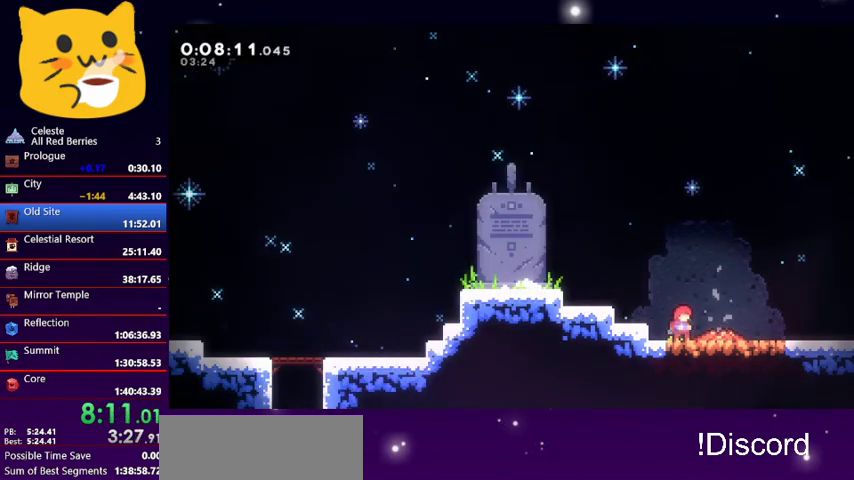
Gameplay with keyboard; each line is a JSON object with the keys held at the frame after it. "events" lists presses ("down") and releases ("up") of "dash", "demo", "down", "grab", "jump1", "jump2", "left", "pause", "right" and "up" between this image and that frame as [ms after this image, input, new state], when the widget could be followed in between. No other keys are recorded. Mouse input is not recorded. Key names are as the overlay labels them; some are game actions (e.g. jump) rather than physical keys.
{"keys": ["dash", "down", "right"], "events": [[367, "dash", "down"]]}
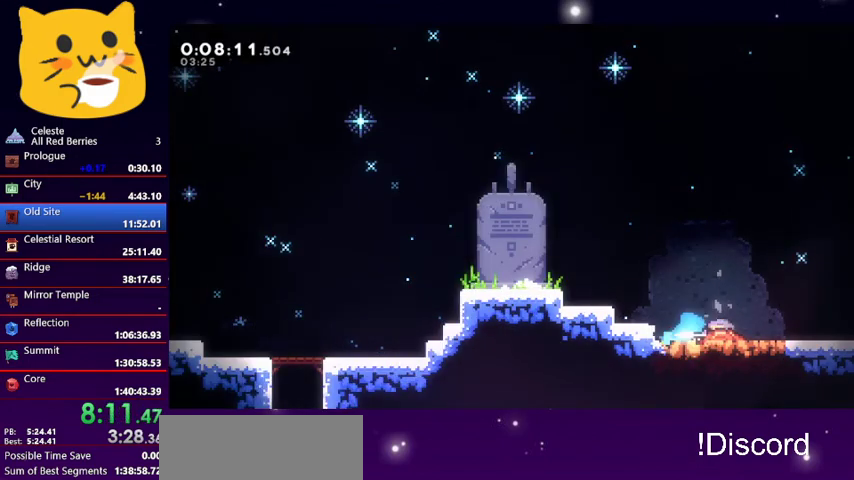
{"keys": ["down", "jump1", "right"], "events": [[67, "jump1", "down"], [233, "dash", "up"]]}
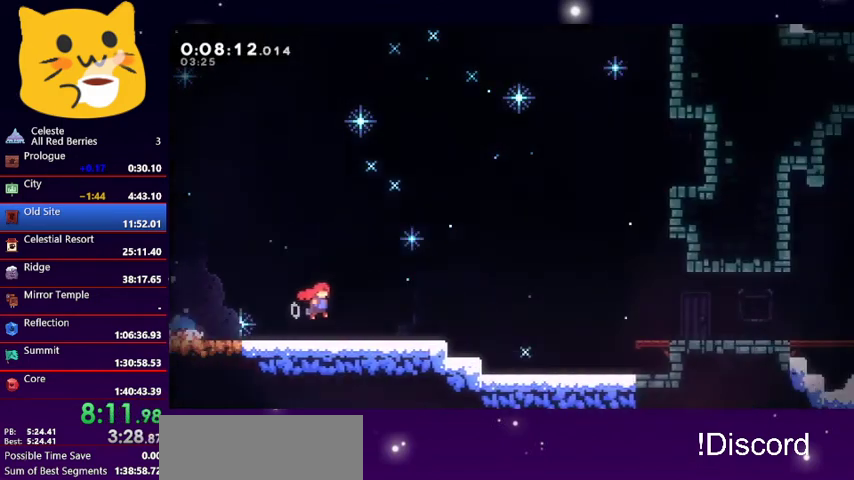
{"keys": ["dash", "down", "right"], "events": [[467, "dash", "down"], [500, "jump1", "up"]]}
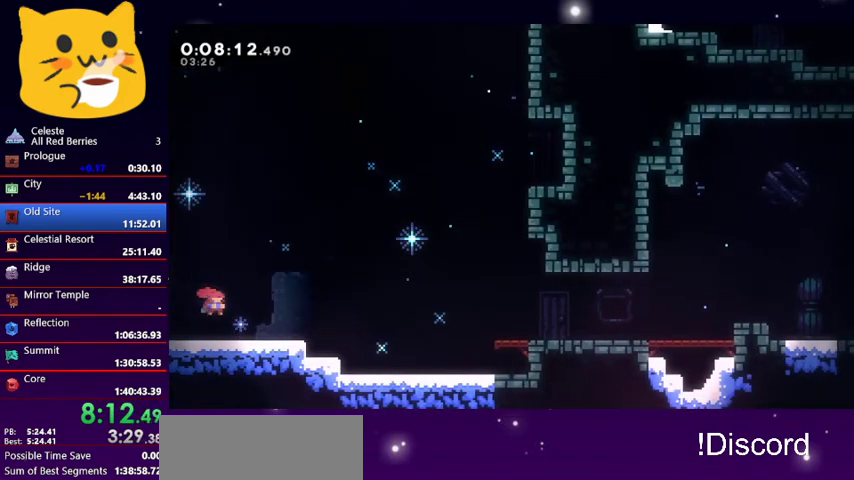
{"keys": ["dash", "down", "jump1", "right"], "events": [[200, "jump1", "down"], [233, "dash", "up"], [500, "dash", "down"]]}
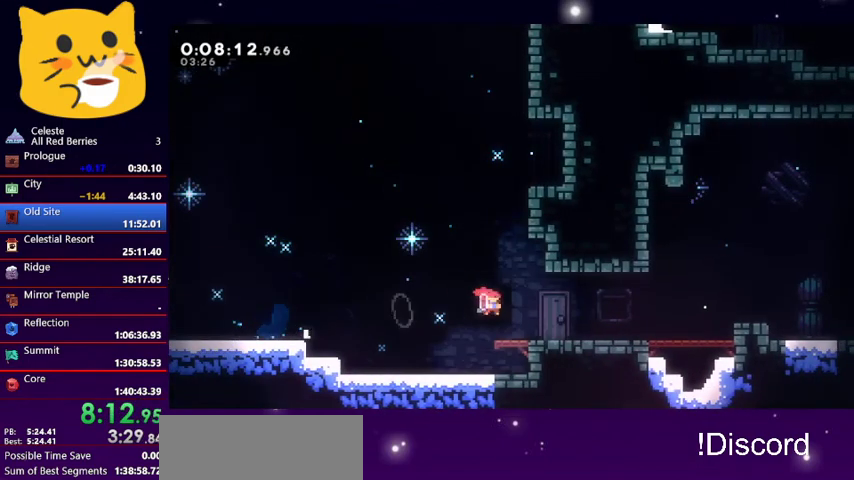
{"keys": ["dash", "down", "right"], "events": [[33, "jump1", "up"], [167, "jump1", "down"], [267, "dash", "up"], [500, "dash", "down"], [500, "jump1", "up"]]}
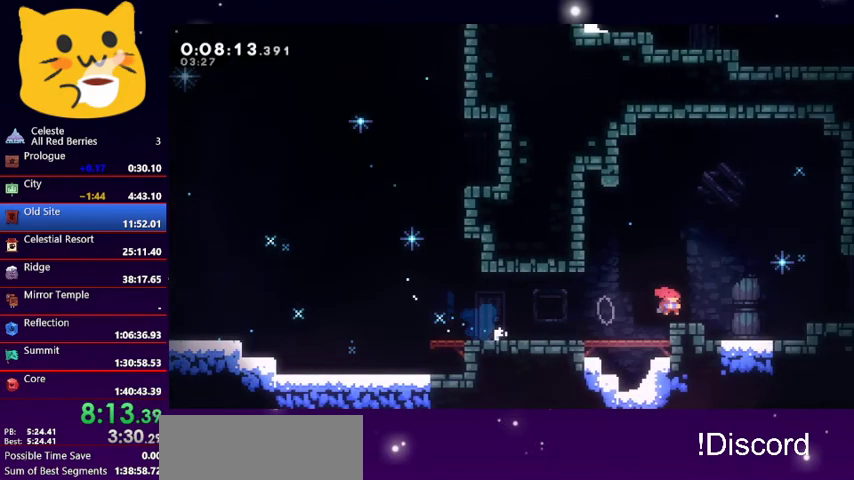
{"keys": ["down", "jump1", "right"], "events": [[133, "jump1", "down"], [233, "dash", "up"]]}
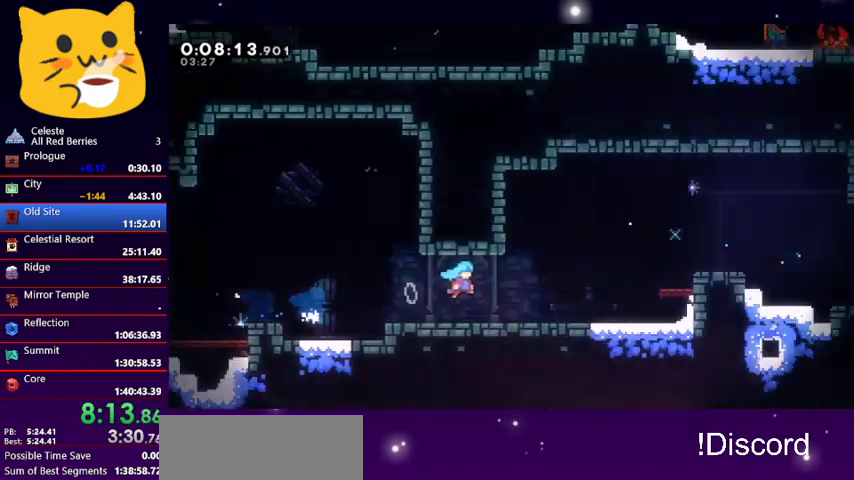
{"keys": ["jump1", "right"], "events": [[333, "down", "up"]]}
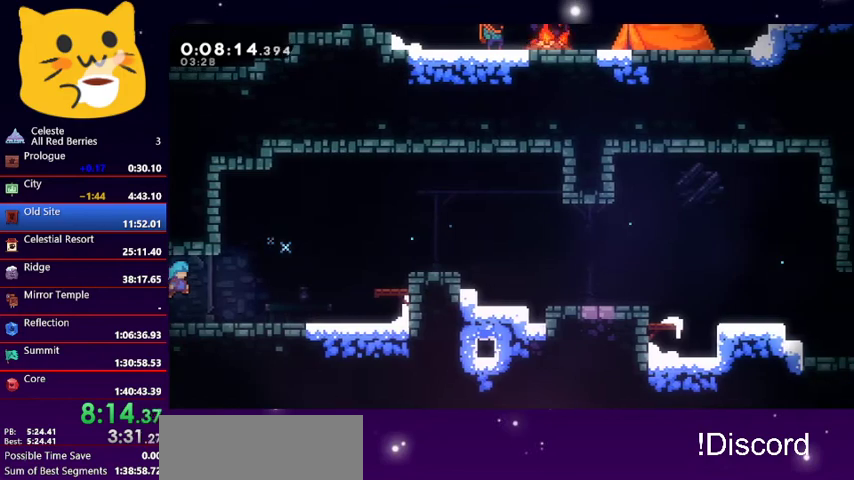
{"keys": ["right", "up"], "events": [[67, "jump1", "up"], [167, "right", "up"], [267, "right", "down"], [267, "up", "down"], [300, "dash", "down"], [500, "dash", "up"]]}
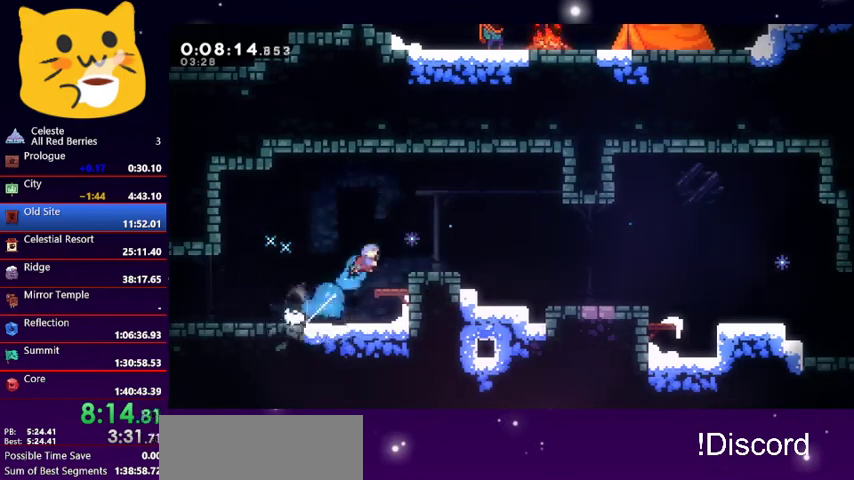
{"keys": ["dash", "down", "right"], "events": [[33, "right", "up"], [33, "up", "up"], [333, "down", "down"], [333, "right", "down"], [400, "dash", "down"]]}
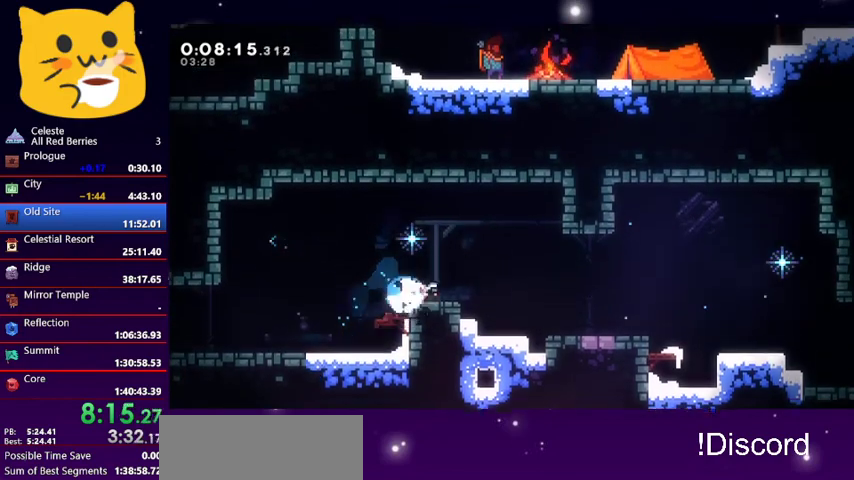
{"keys": ["dash", "down", "right"], "events": [[67, "jump1", "down"], [167, "dash", "up"], [400, "dash", "down"], [467, "jump1", "up"]]}
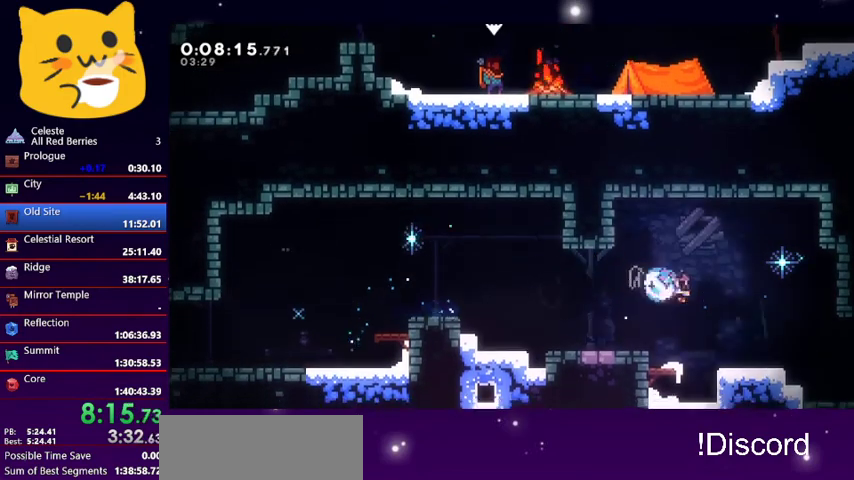
{"keys": ["dash", "down", "right"], "events": [[167, "jump1", "down"], [267, "dash", "up"], [300, "dash", "down"], [500, "jump1", "up"]]}
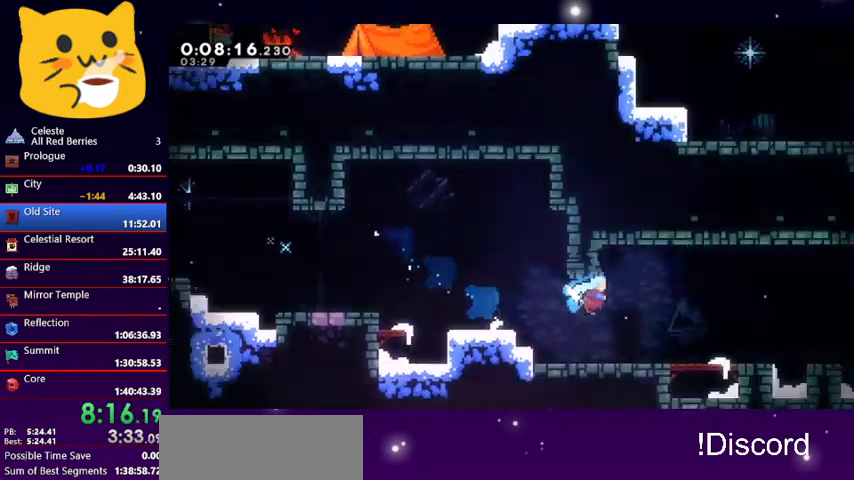
{"keys": ["down", "right"], "events": [[233, "dash", "up"]]}
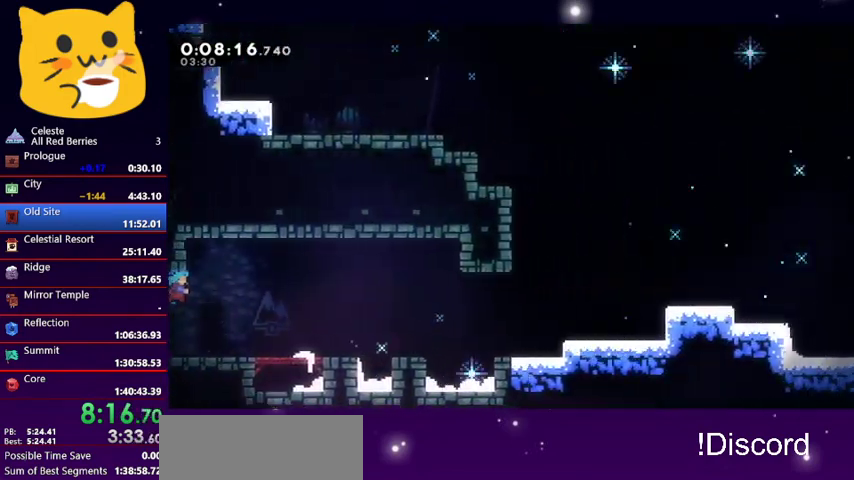
{"keys": ["jump1", "right"], "events": [[200, "jump1", "down"], [433, "down", "up"]]}
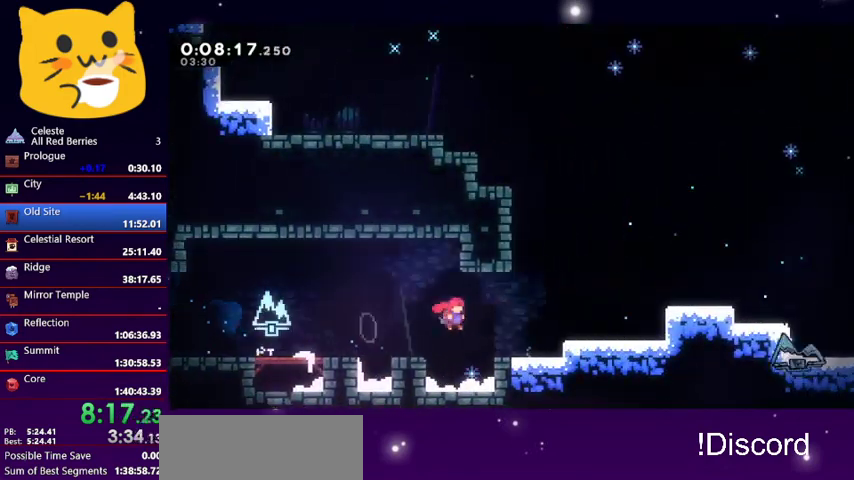
{"keys": ["jump1", "right"], "events": [[133, "dash", "down"], [133, "jump1", "up"], [267, "dash", "up"], [300, "right", "up"], [500, "jump1", "down"], [500, "right", "down"]]}
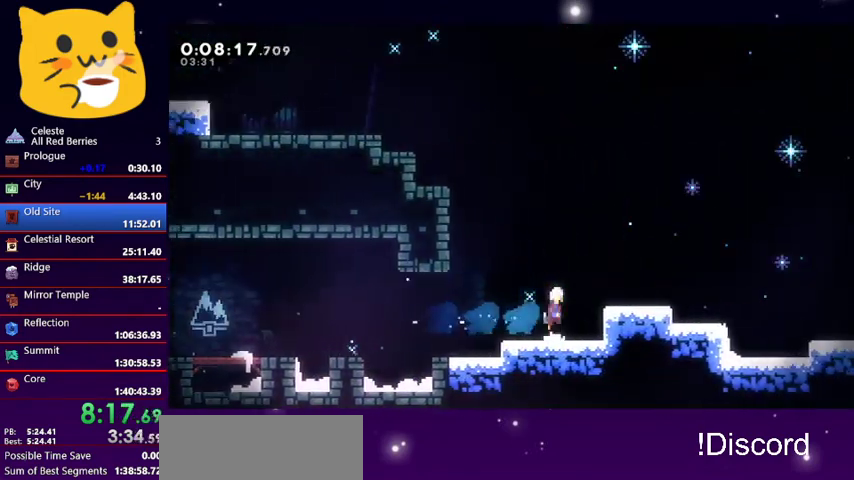
{"keys": ["dash", "down", "jump1", "right"], "events": [[100, "down", "down"], [233, "dash", "down"], [233, "jump1", "up"], [433, "jump1", "down"]]}
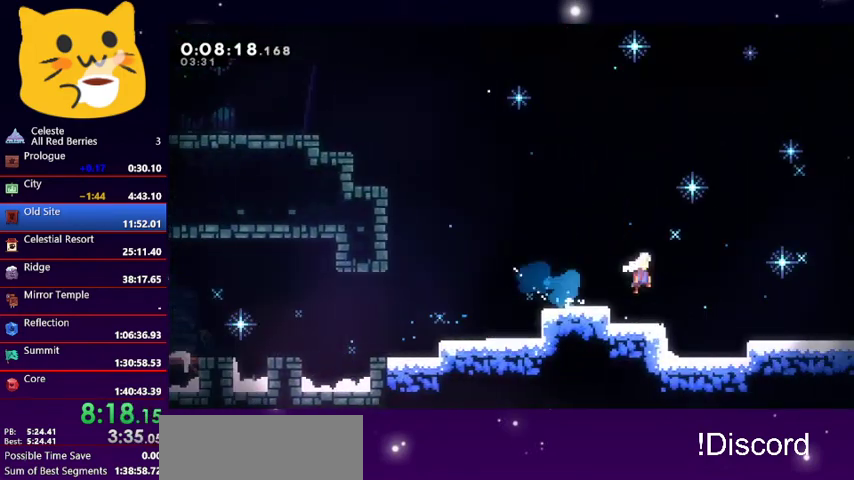
{"keys": ["jump1", "right"], "events": [[33, "dash", "up"], [100, "dash", "down"], [133, "jump1", "up"], [300, "jump1", "down"], [333, "down", "up"], [400, "dash", "up"]]}
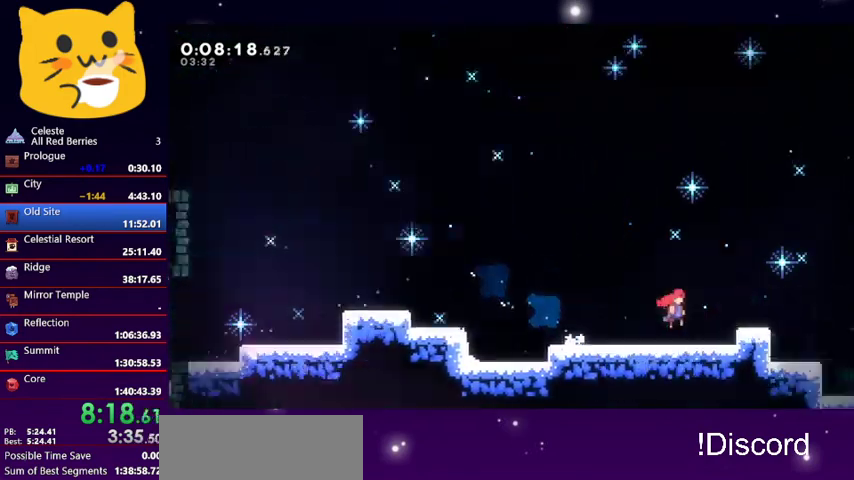
{"keys": ["jump1", "right", "up"], "events": [[167, "up", "down"]]}
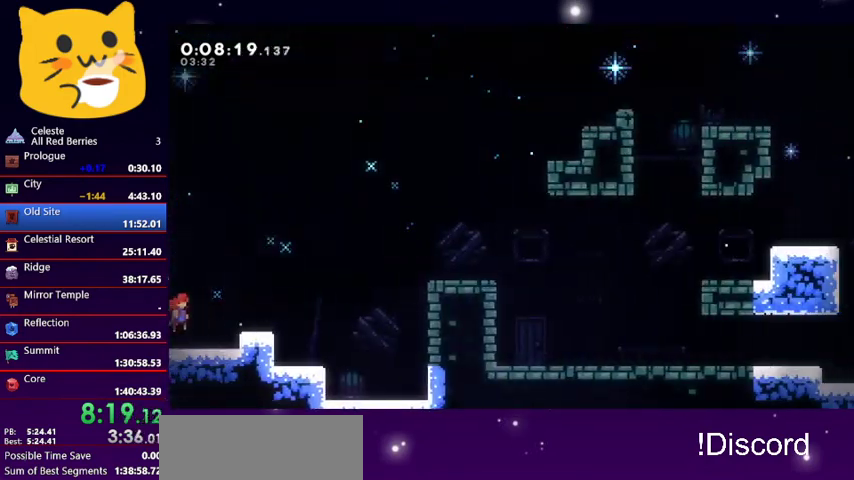
{"keys": ["dash", "right", "up"], "events": [[333, "dash", "down"], [333, "jump1", "up"]]}
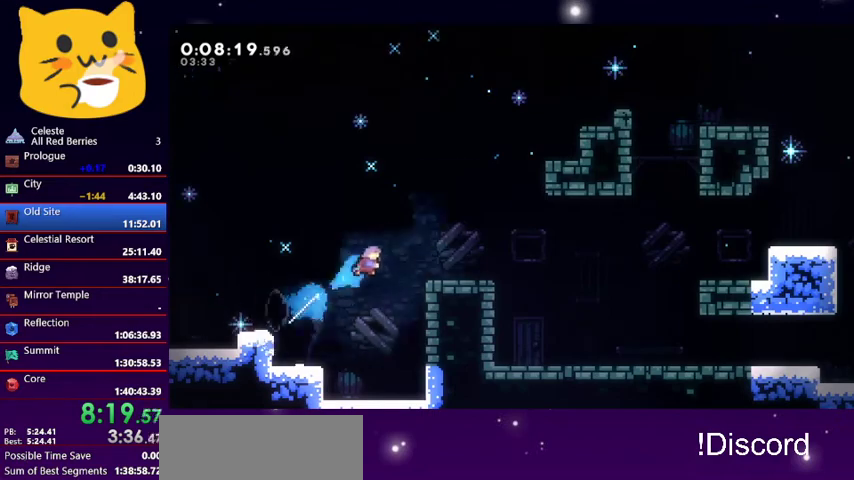
{"keys": ["dash", "down", "jump1", "right"], "events": [[67, "dash", "up"], [200, "up", "up"], [300, "down", "down"], [433, "dash", "down"], [433, "jump1", "down"]]}
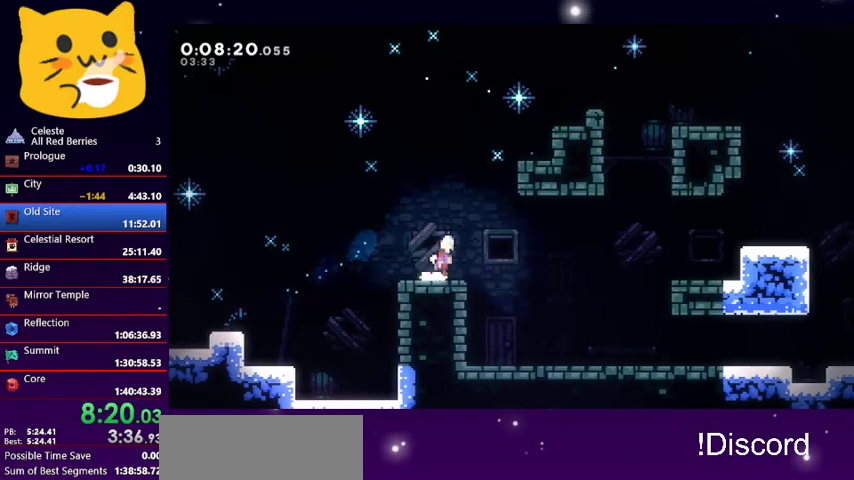
{"keys": ["dash", "down", "right"], "events": [[67, "dash", "up"], [67, "jump1", "up"], [500, "dash", "down"]]}
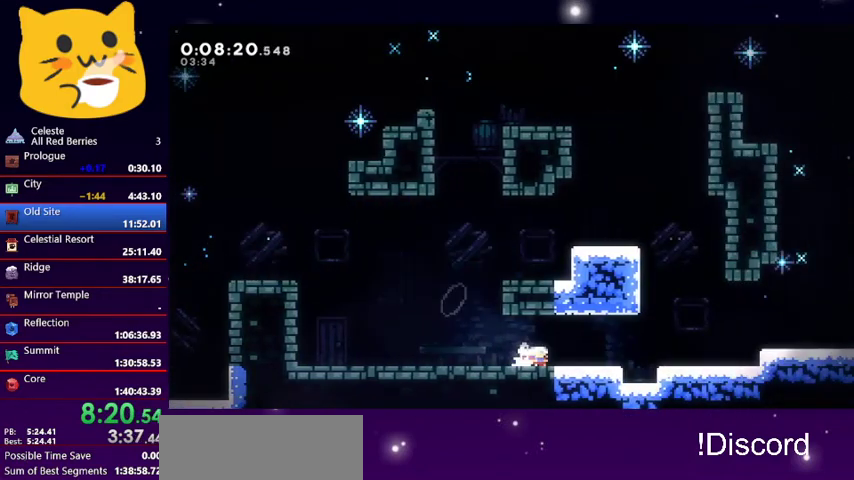
{"keys": ["dash", "down", "right"], "events": [[200, "jump1", "down"], [267, "dash", "up"], [467, "dash", "down"], [467, "jump1", "up"]]}
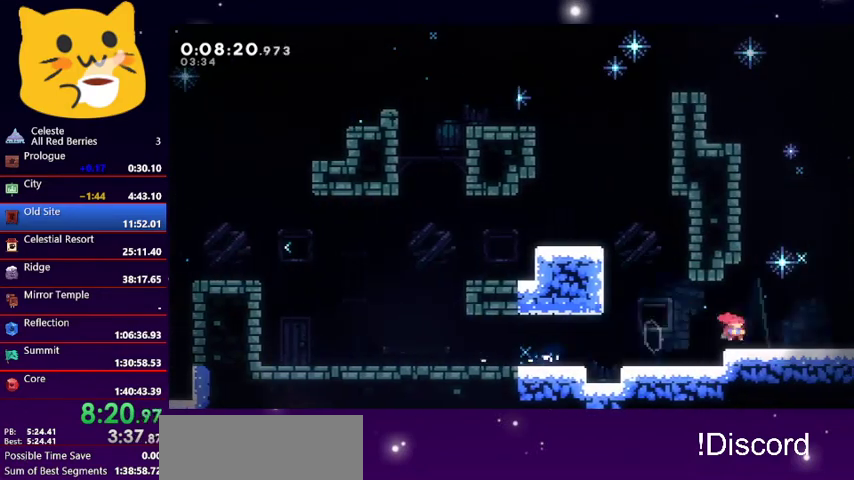
{"keys": ["down", "jump1", "right"], "events": [[100, "jump1", "down"], [200, "dash", "up"]]}
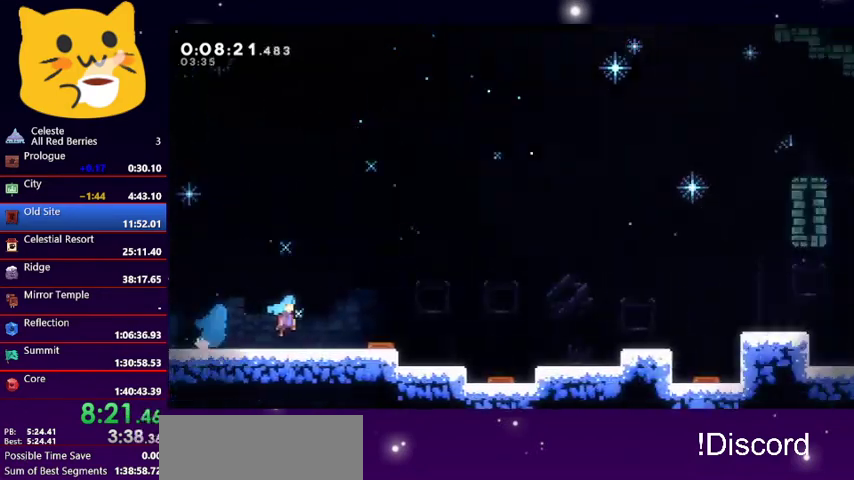
{"keys": ["jump1", "right"], "events": [[467, "down", "up"]]}
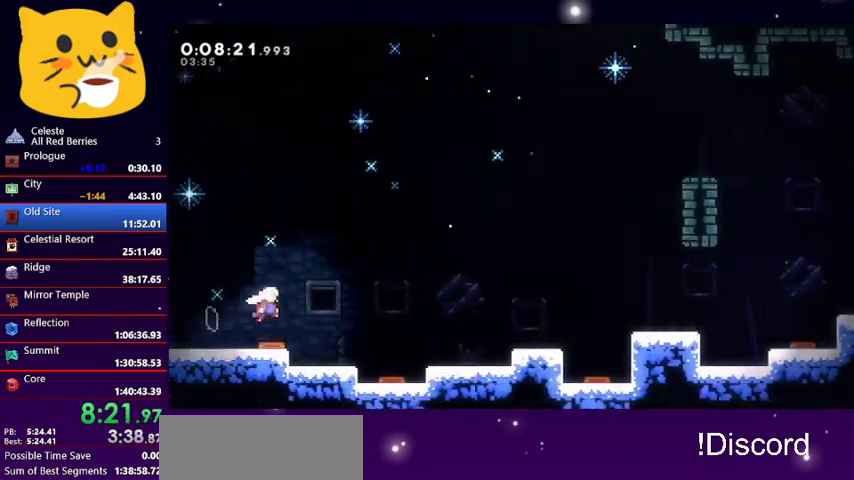
{"keys": ["jump1", "right"], "events": [[233, "jump1", "up"], [467, "jump1", "down"]]}
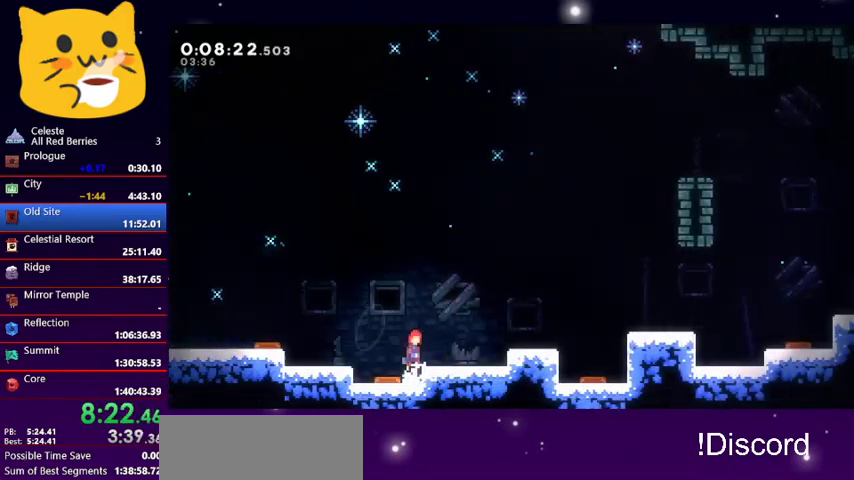
{"keys": [], "events": [[300, "jump1", "up"], [433, "right", "up"]]}
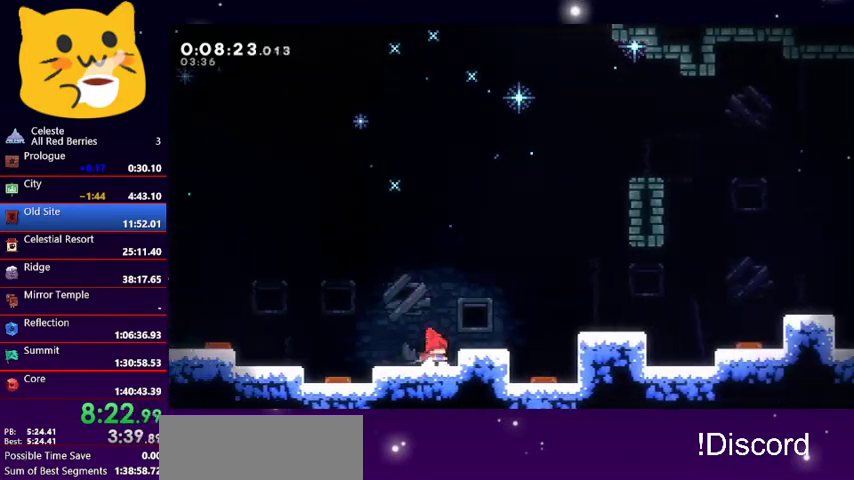
{"keys": ["dash", "right"], "events": [[167, "jump1", "down"], [167, "right", "down"], [367, "jump1", "up"], [467, "dash", "down"]]}
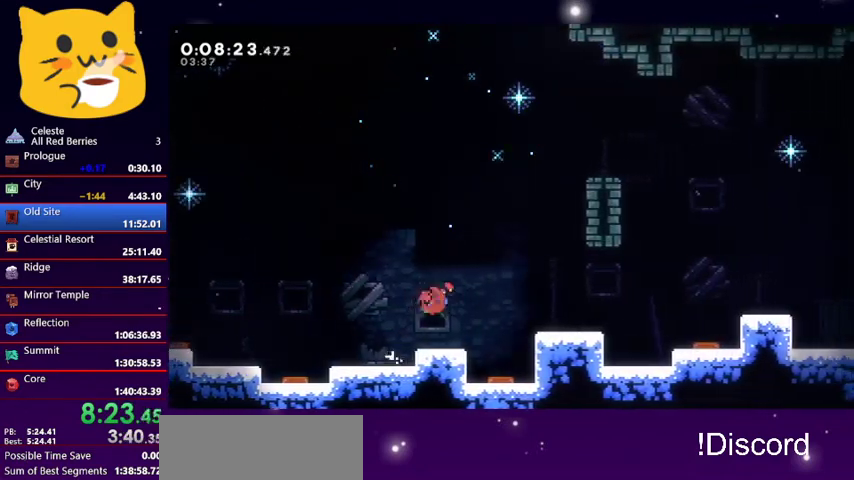
{"keys": ["dash", "down", "jump1", "right"], "events": [[133, "dash", "up"], [167, "right", "up"], [367, "dash", "down"], [367, "down", "down"], [367, "right", "down"], [467, "jump1", "down"]]}
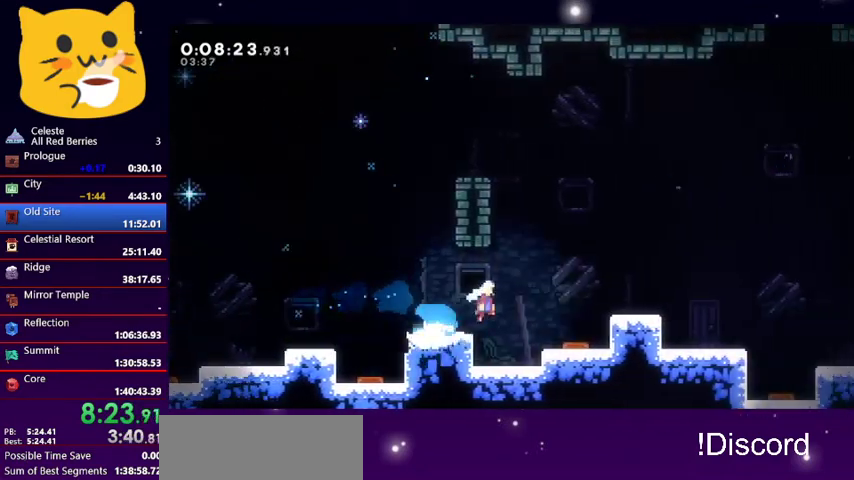
{"keys": ["jump1", "right", "up"], "events": [[133, "dash", "up"], [133, "down", "up"], [133, "jump1", "up"], [300, "jump1", "down"], [300, "up", "down"]]}
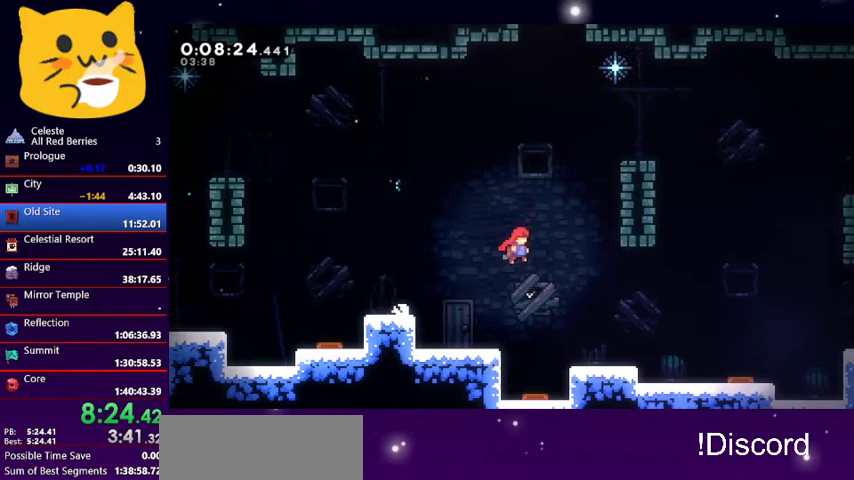
{"keys": ["grab", "right", "up"], "events": [[133, "dash", "down"], [133, "jump1", "up"], [267, "dash", "up"], [267, "grab", "down"]]}